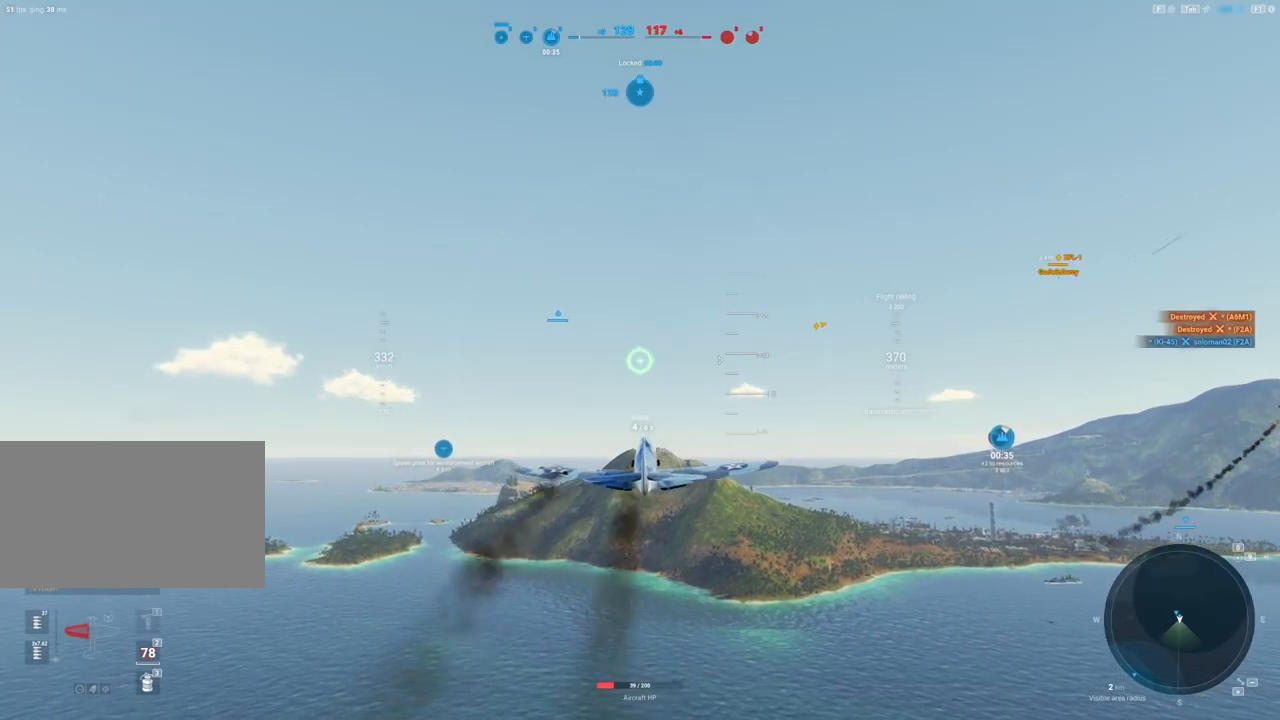
Gameplay with keyboard and mouse; each line is a JSON object with the keys and mouse buttons held at the frame after it. "events" lists presses ("down") and releases ("up") of "1", "2", "3", "4", "5", "a", "alt", "c", "caps_lock", "ctrl", "d", "e", "f", "g", "q", "r", "s", "shift", "space", "t", "tab", "v", "w", "x", "z", "mouse_left", "mouse_wheel" and "mouse_right" between this image and that frame as [ms after this image, input, new state], when the widget could be followed in between. "mouse_left", "mouse_wheel", "mouse_right" = the "left", "wheel", "right" buttons of the "mouse" list. No other keys are recorded. "wheel" means that the mouse wheel is clicked or scrolled. "mouse_move" is the direction in which the mouse moves at that frame (one of eight, or "still"), when it could be read.
{"keys": [], "mouse": [], "mouse_move": "still", "events": []}
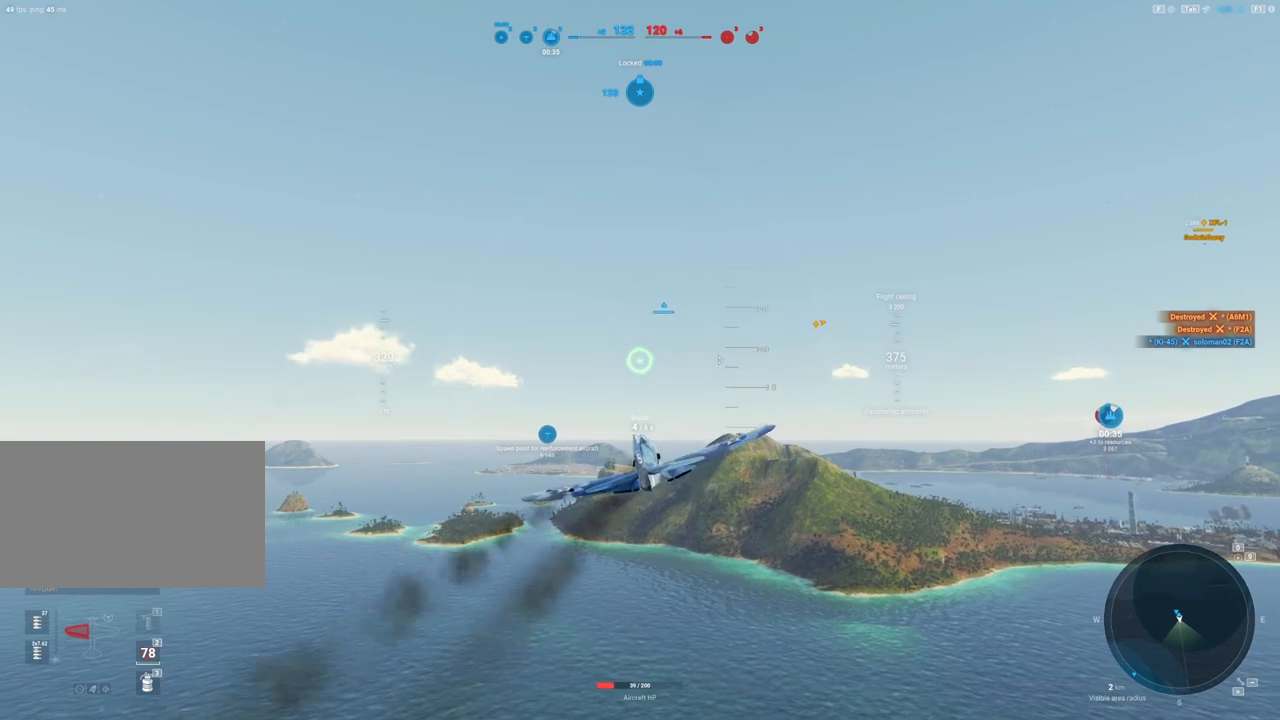
{"keys": [], "mouse": [], "mouse_move": "still", "events": []}
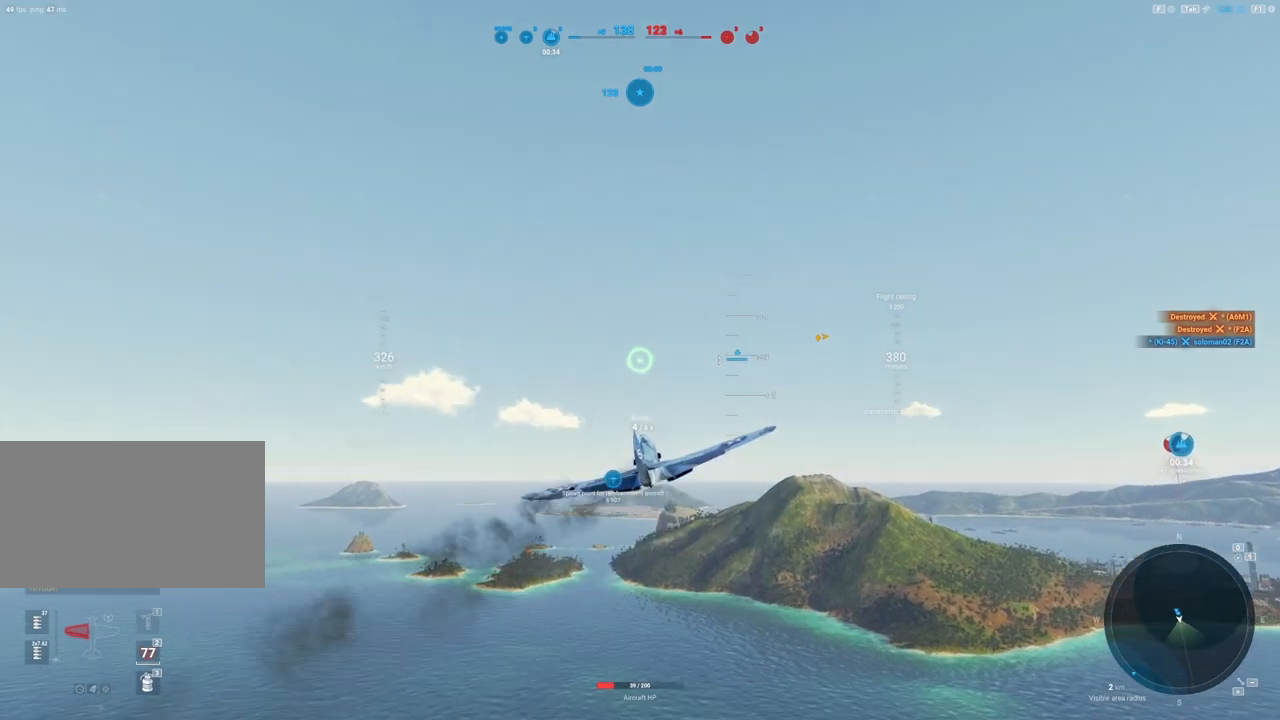
{"keys": [], "mouse": [], "mouse_move": "still", "events": []}
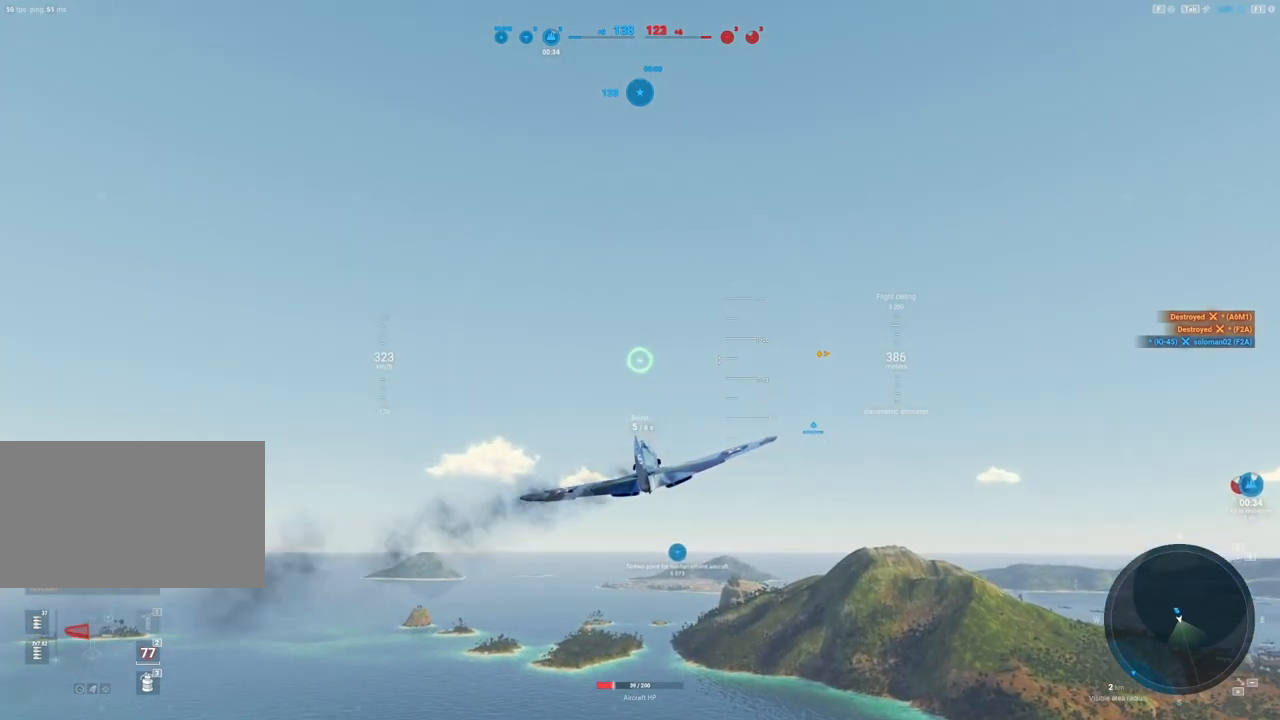
{"keys": [], "mouse": [], "mouse_move": "up", "events": []}
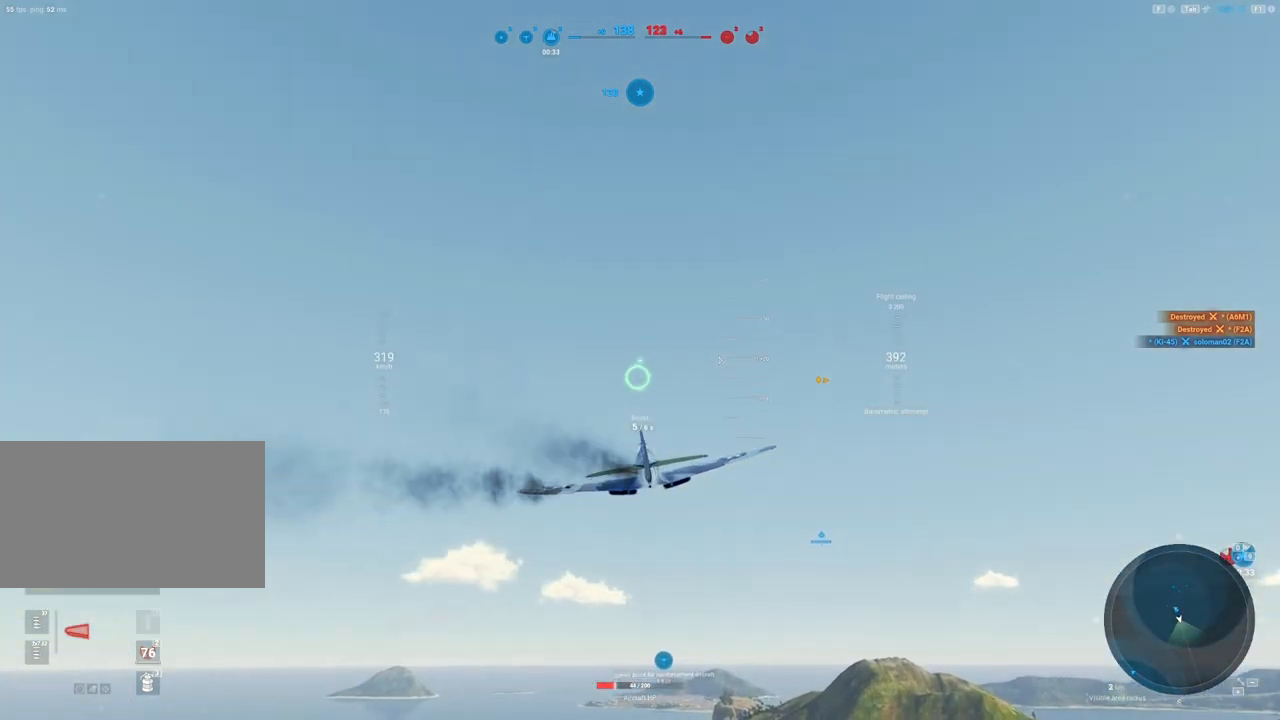
{"keys": [], "mouse": [], "mouse_move": "still", "events": []}
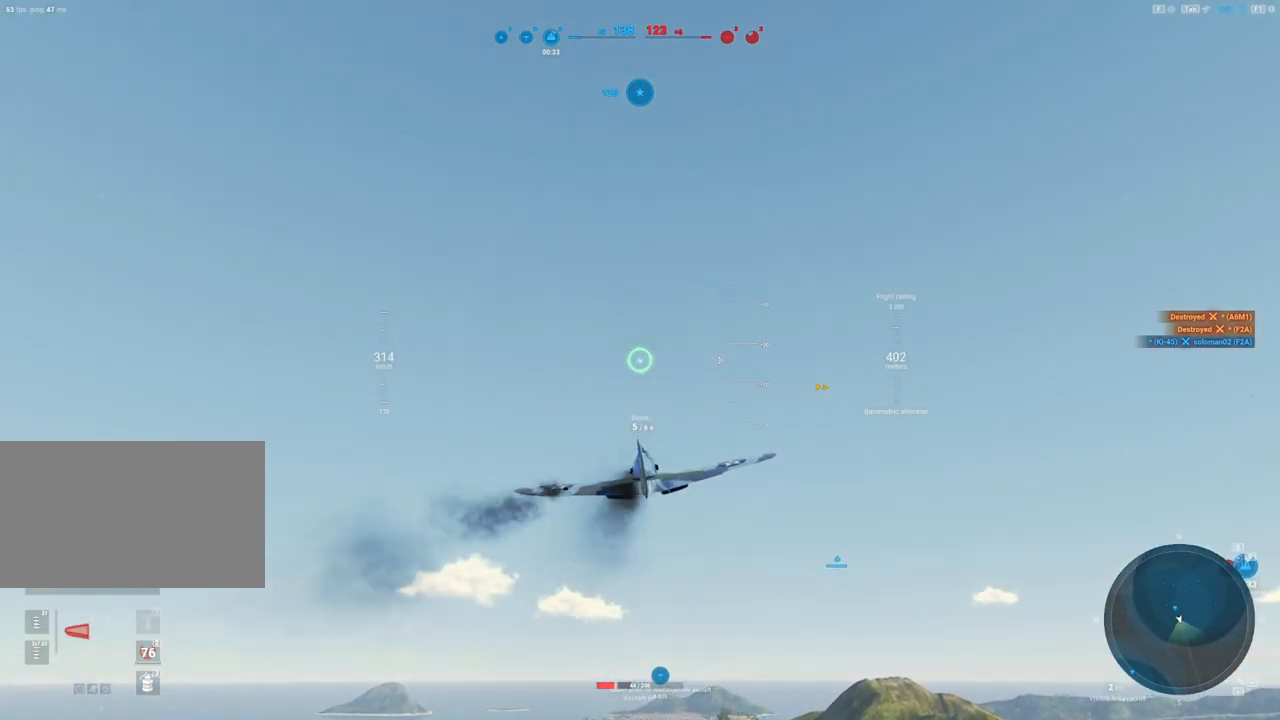
{"keys": ["shift"], "mouse": [], "mouse_move": "still", "events": [[350, "shift", "down"]]}
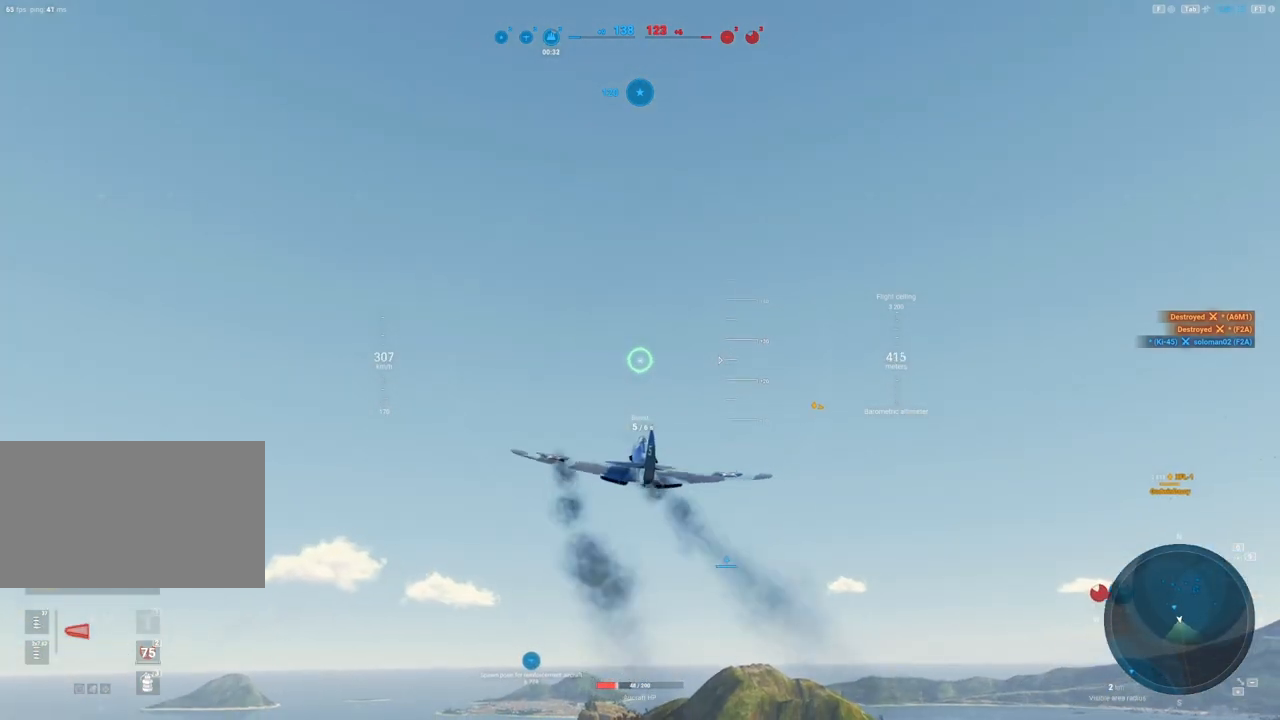
{"keys": ["shift"], "mouse": [], "mouse_move": "still", "events": []}
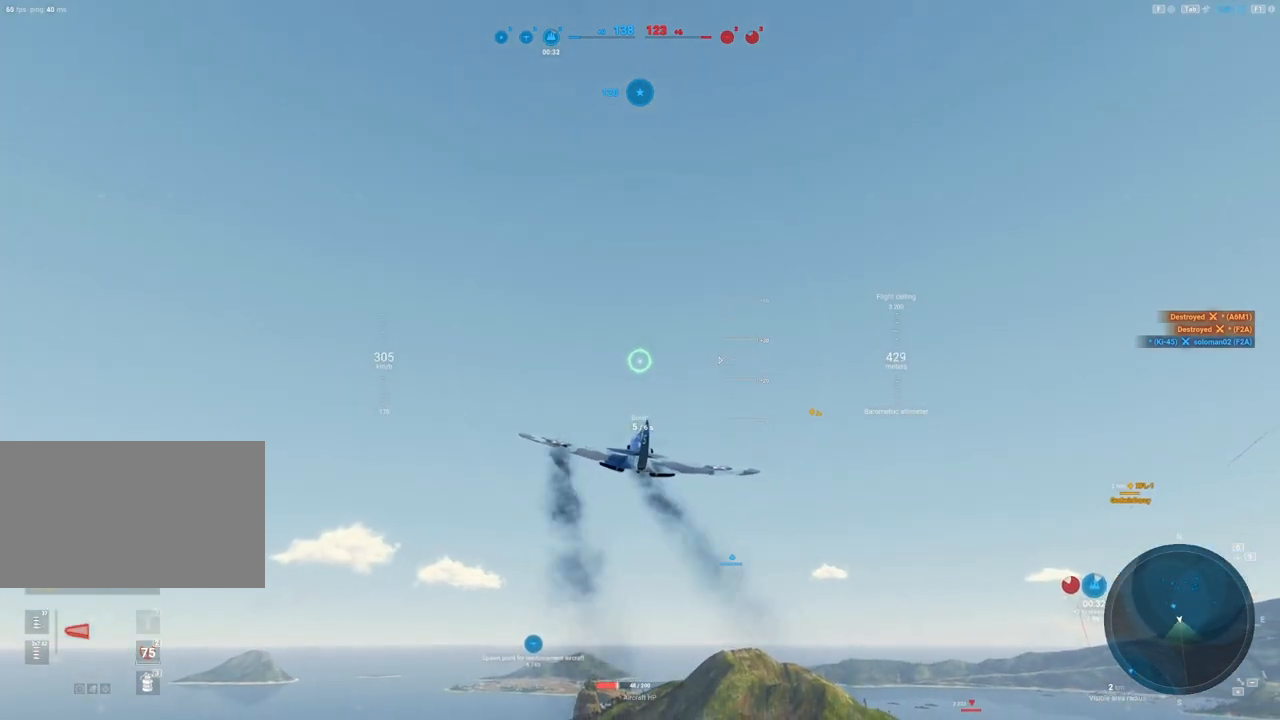
{"keys": ["shift"], "mouse": [], "mouse_move": "still", "events": []}
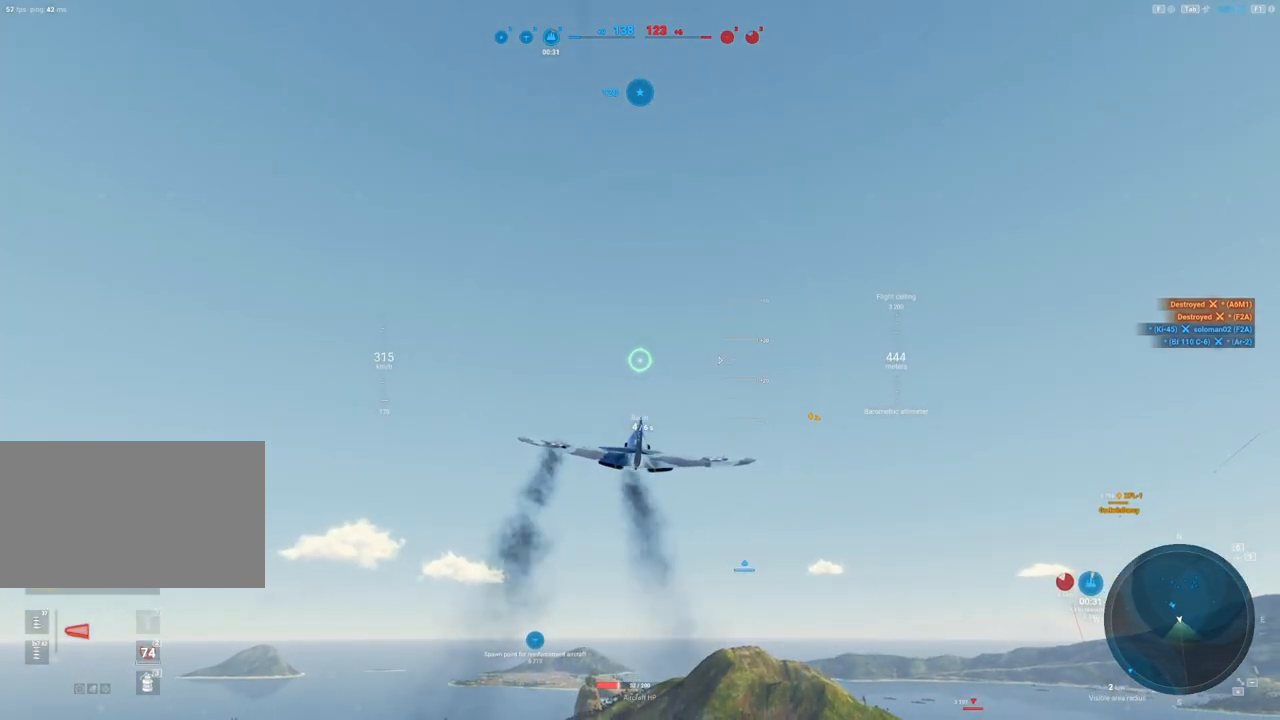
{"keys": ["shift"], "mouse": [], "mouse_move": "down-right", "events": []}
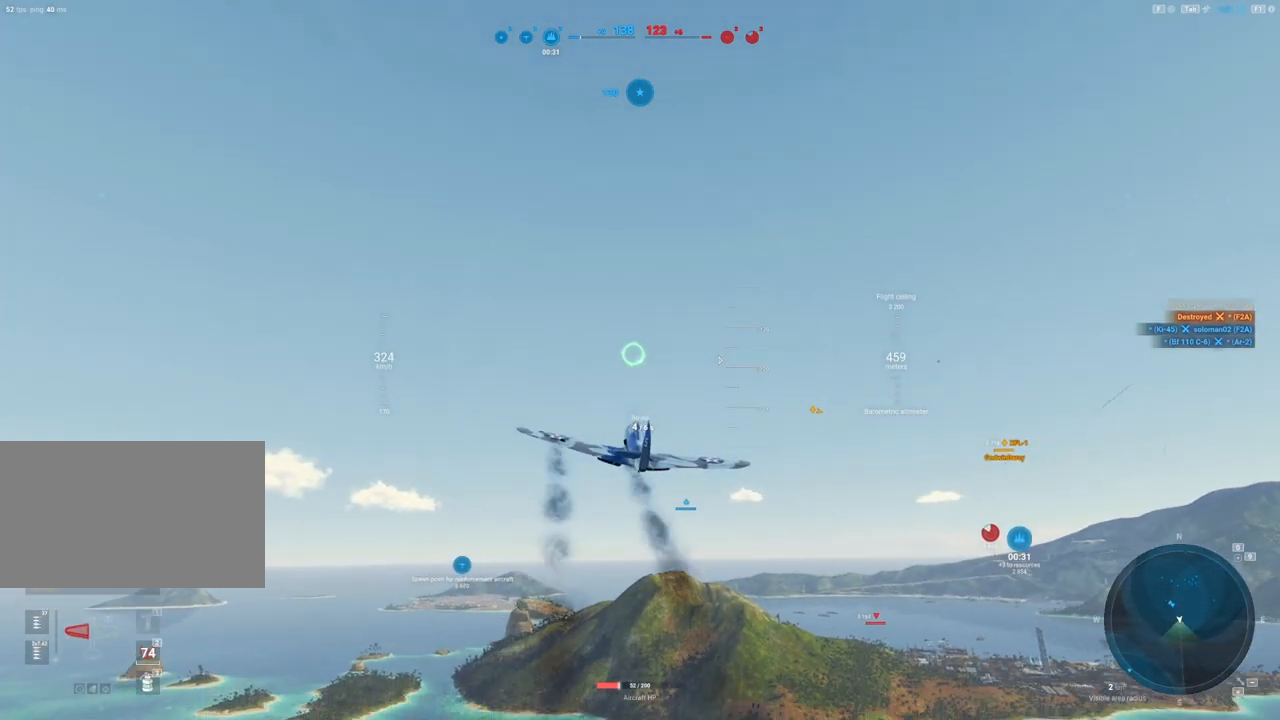
{"keys": [], "mouse": ["right"], "mouse_move": "right", "events": [[133, "shift", "up"], [283, "mouse_right", "down"]]}
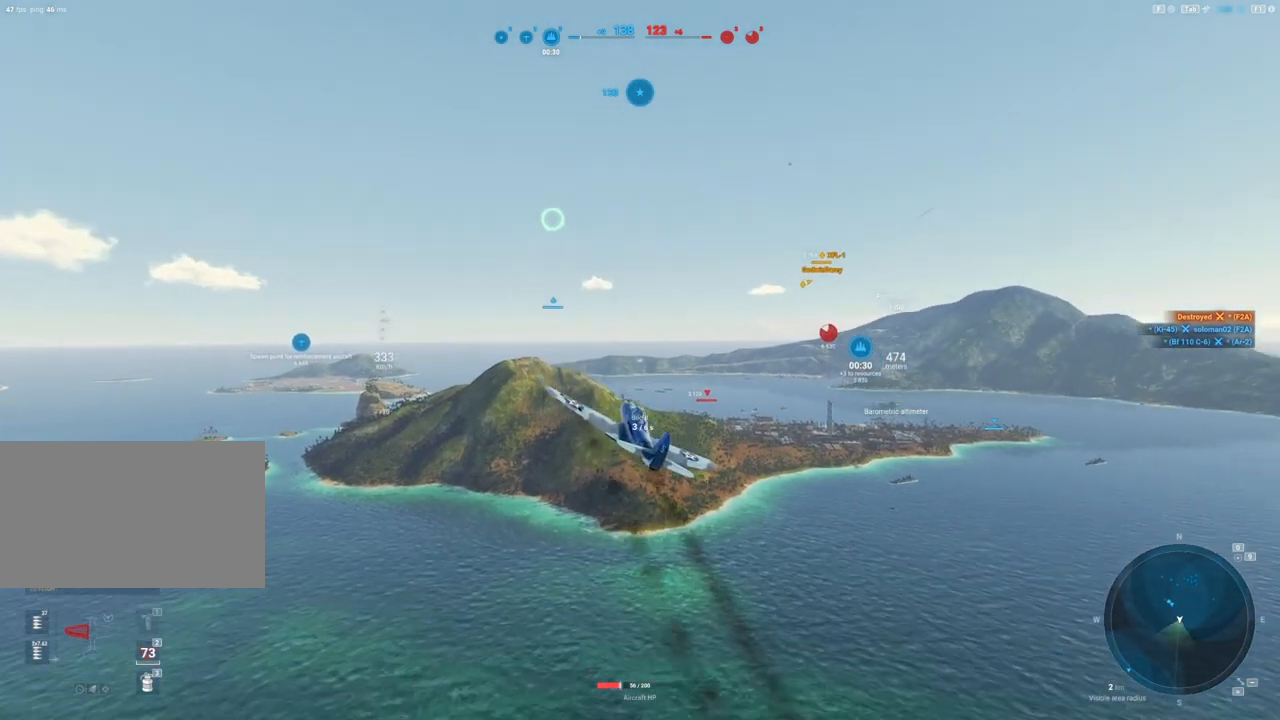
{"keys": [], "mouse": ["right"], "mouse_move": "still", "events": []}
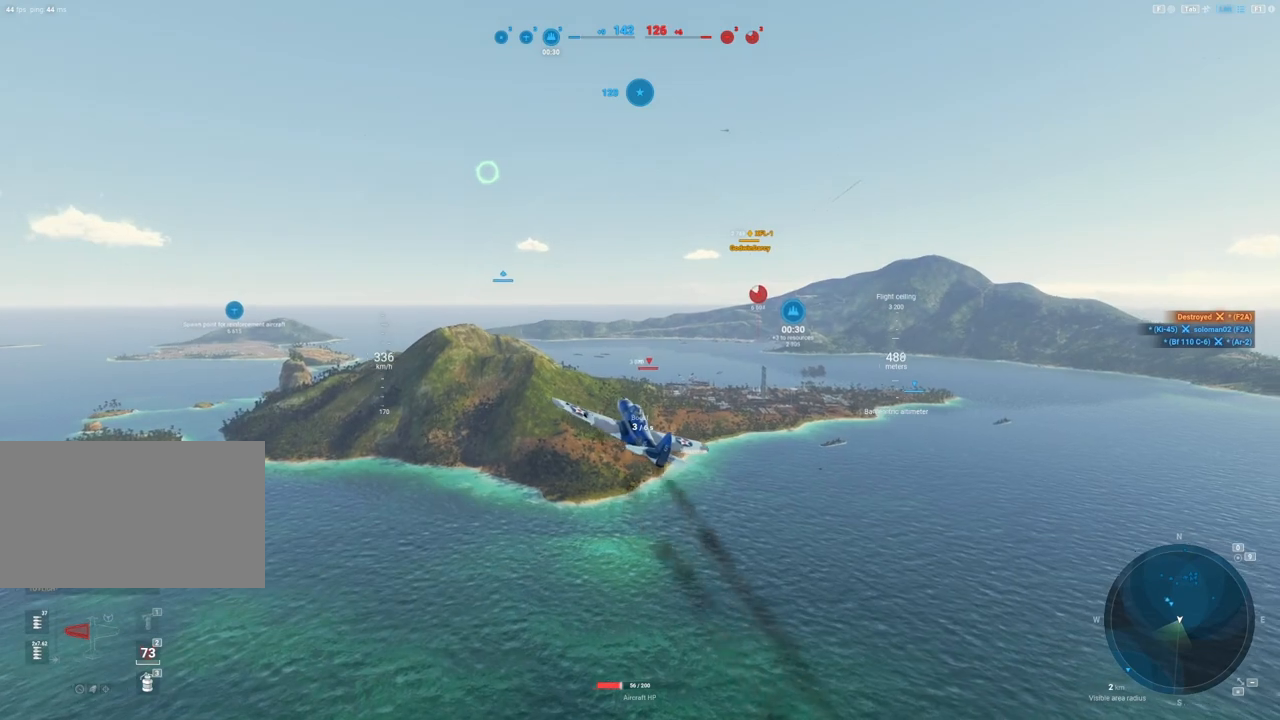
{"keys": [], "mouse": ["right"], "mouse_move": "still", "events": []}
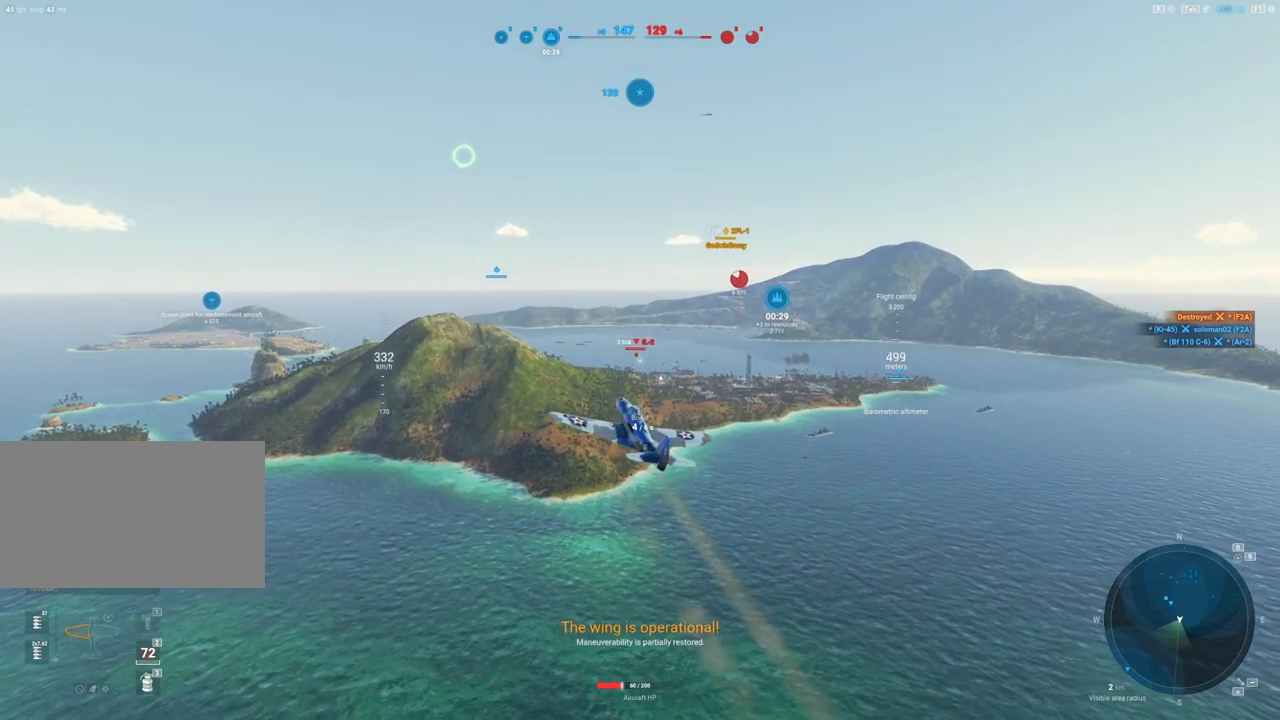
{"keys": [], "mouse": ["right"], "mouse_move": "still", "events": []}
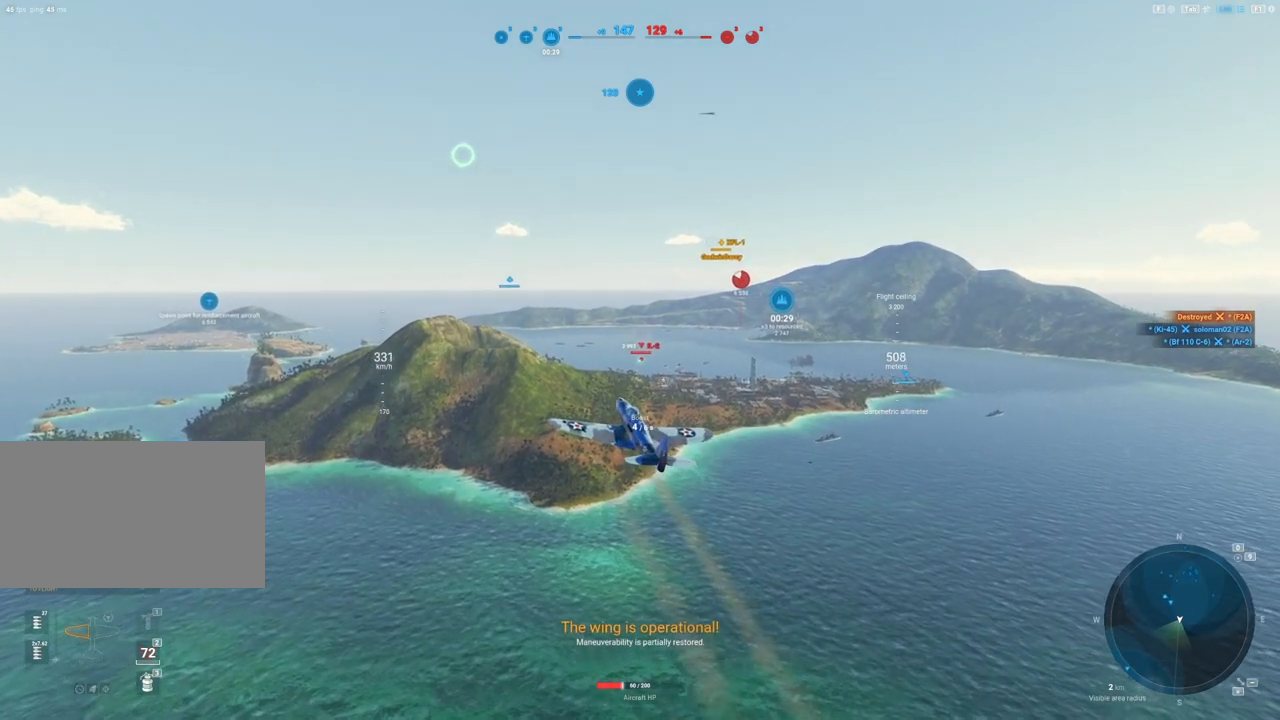
{"keys": [], "mouse": ["right"], "mouse_move": "still", "events": []}
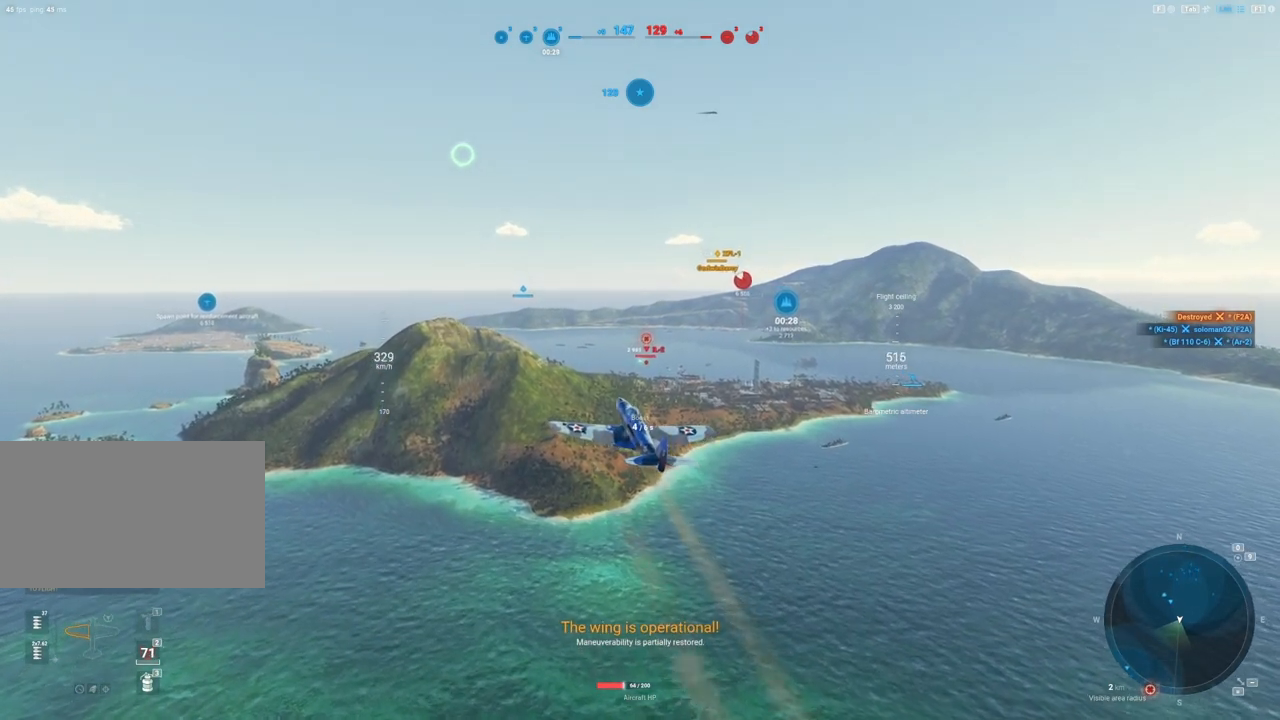
{"keys": ["shift"], "mouse": [], "mouse_move": "up-right", "events": [[67, "mouse_right", "up"], [483, "shift", "down"]]}
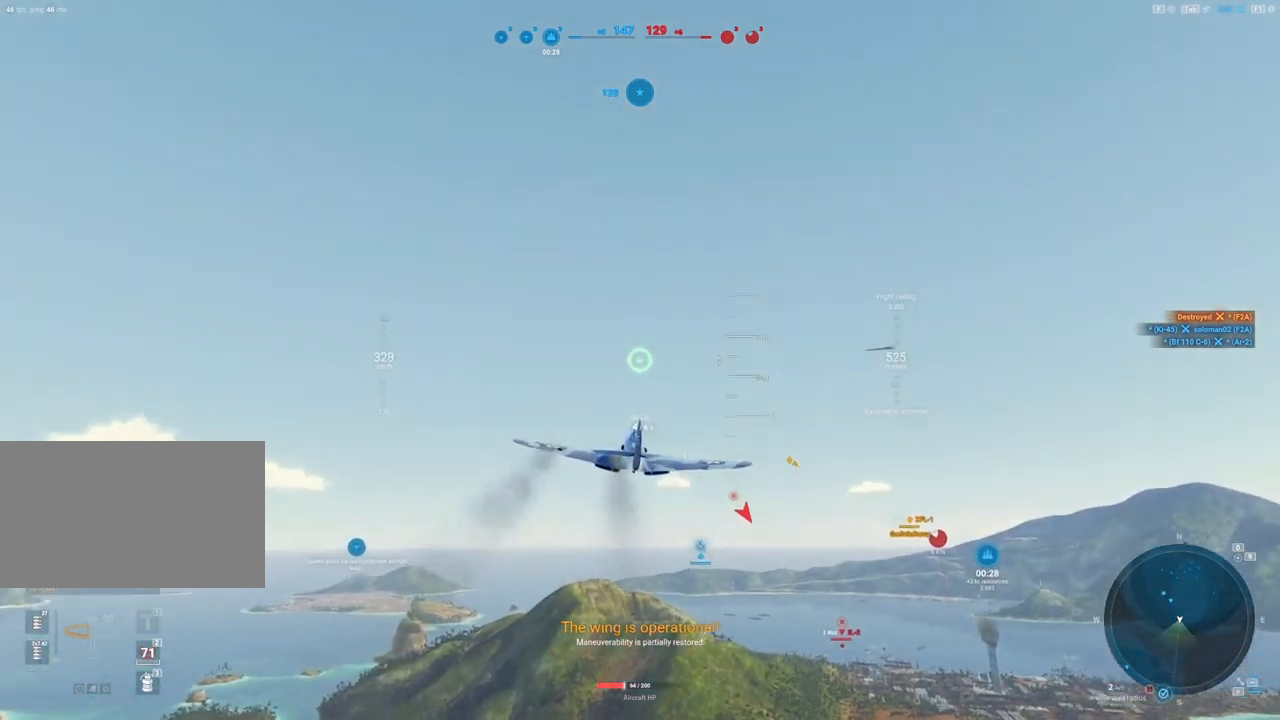
{"keys": ["shift"], "mouse": [], "mouse_move": "up-right", "events": []}
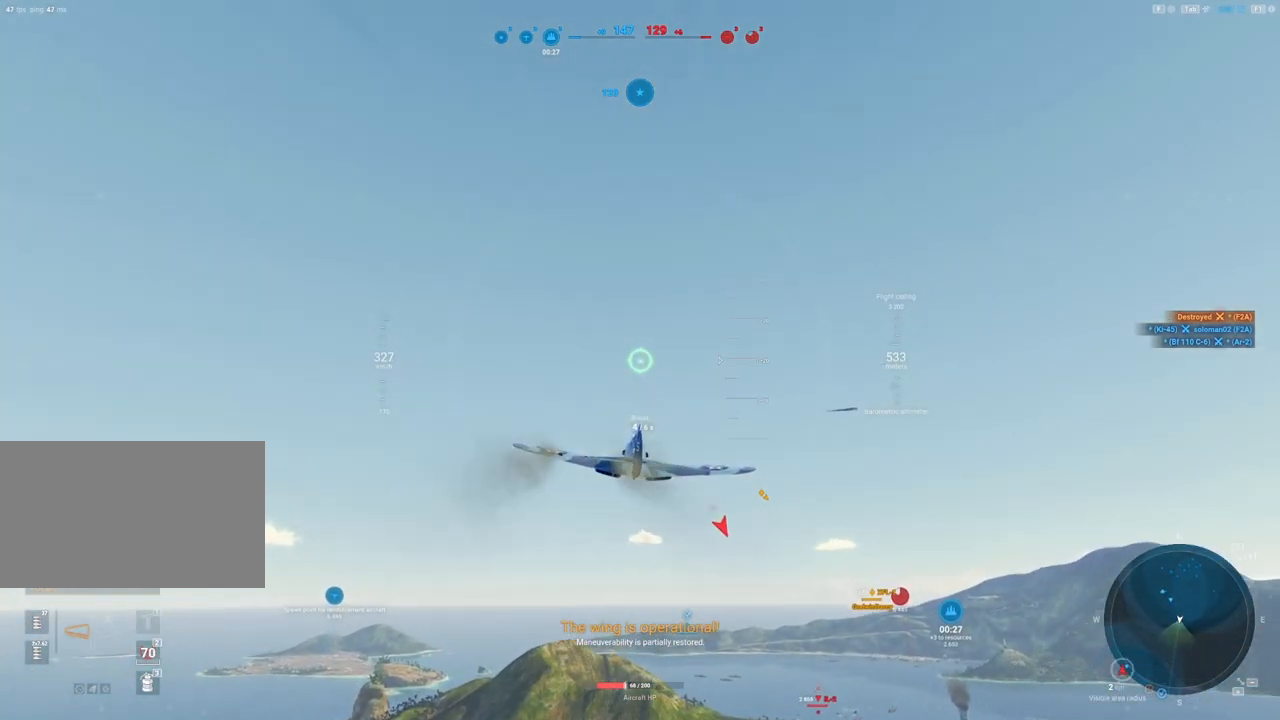
{"keys": ["shift"], "mouse": [], "mouse_move": "still", "events": []}
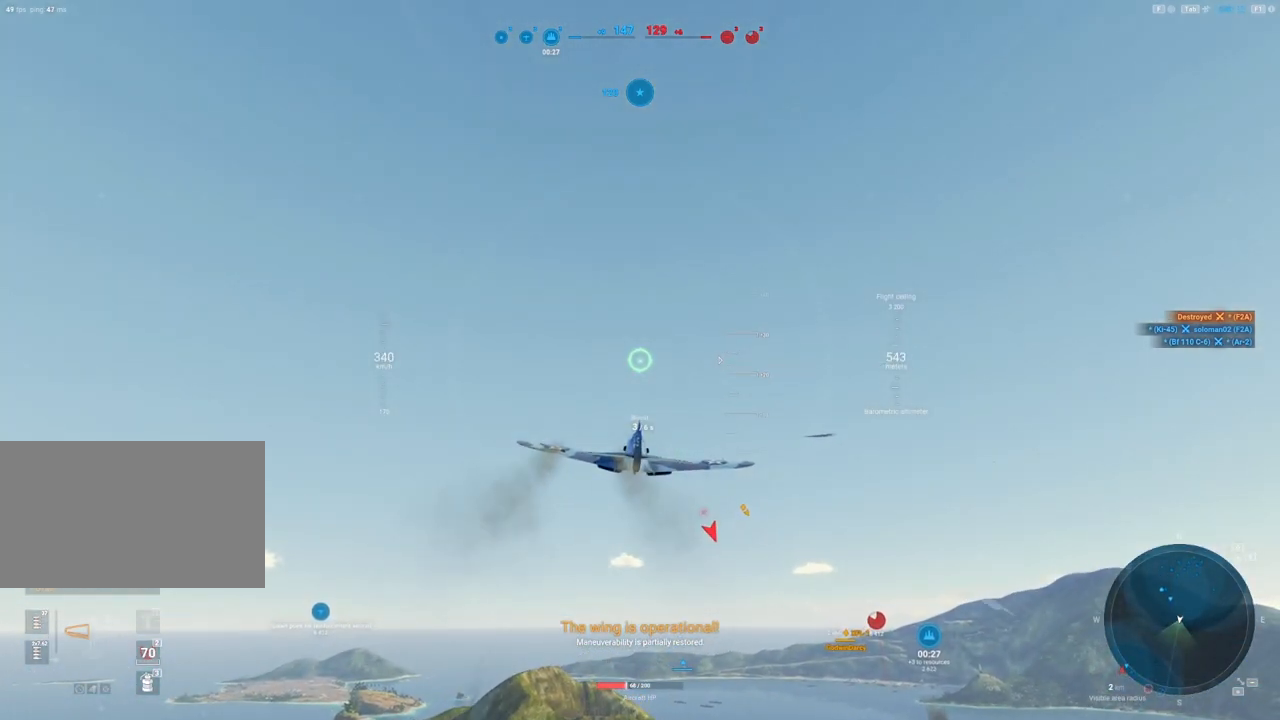
{"keys": ["shift"], "mouse": [], "mouse_move": "still", "events": []}
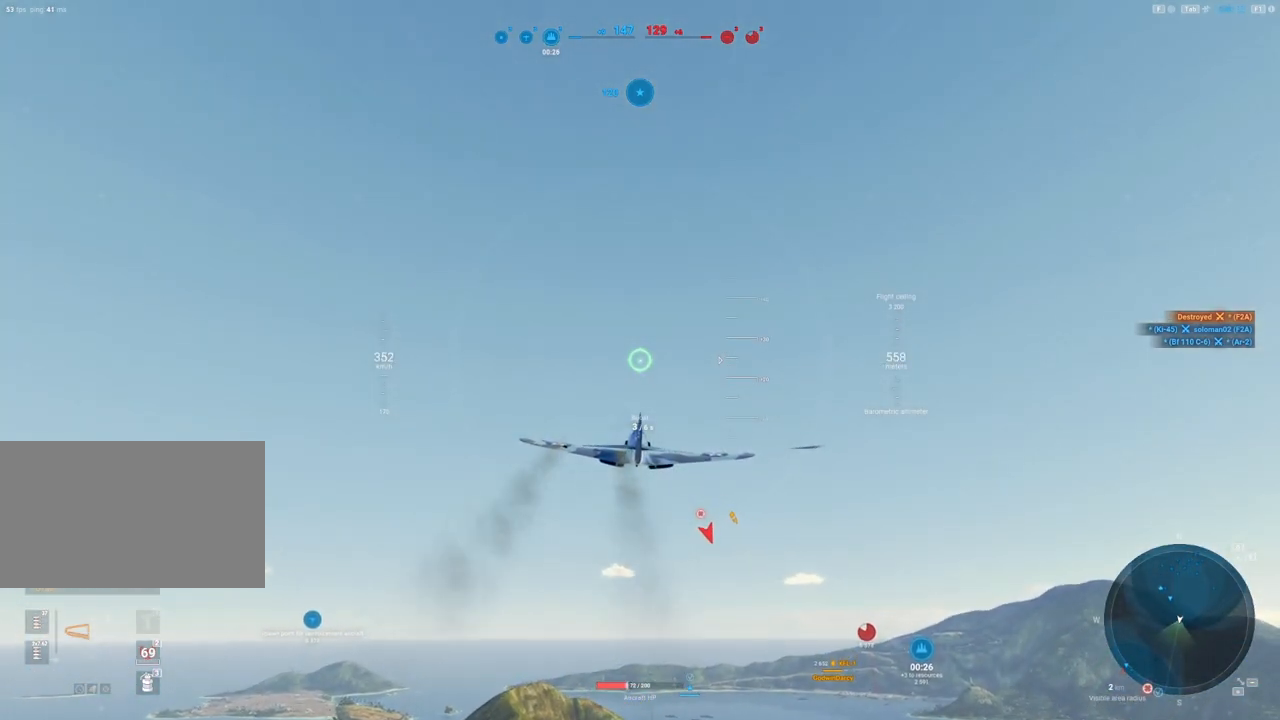
{"keys": ["shift"], "mouse": [], "mouse_move": "up-right", "events": []}
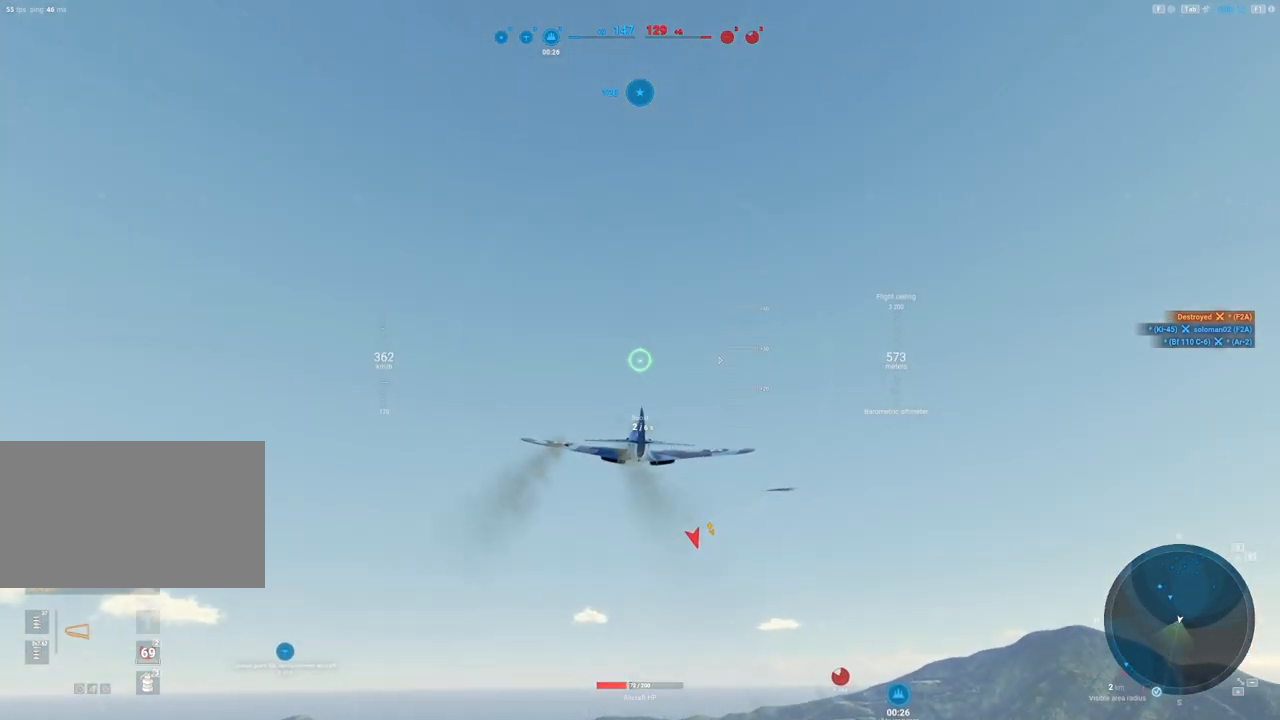
{"keys": ["shift"], "mouse": [], "mouse_move": "up-right", "events": []}
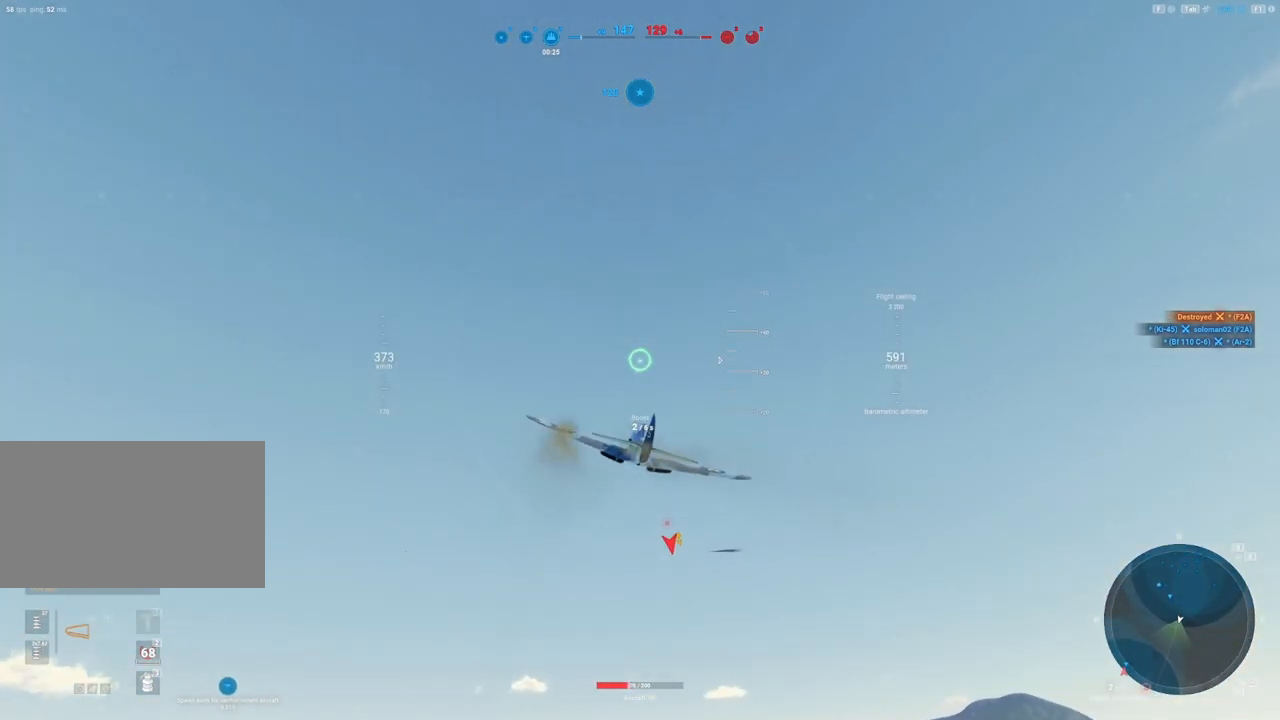
{"keys": ["d", "shift"], "mouse": [], "mouse_move": "up-right", "events": [[350, "d", "down"]]}
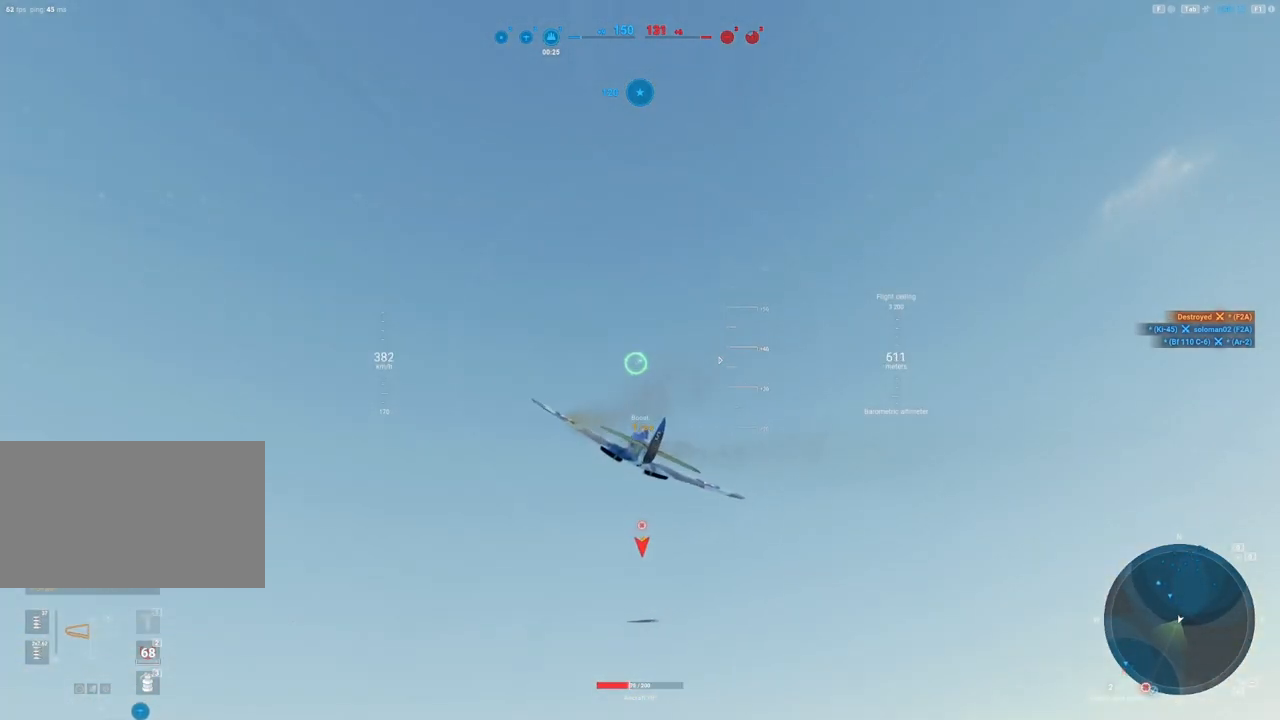
{"keys": ["d", "shift"], "mouse": [], "mouse_move": "down-left", "events": []}
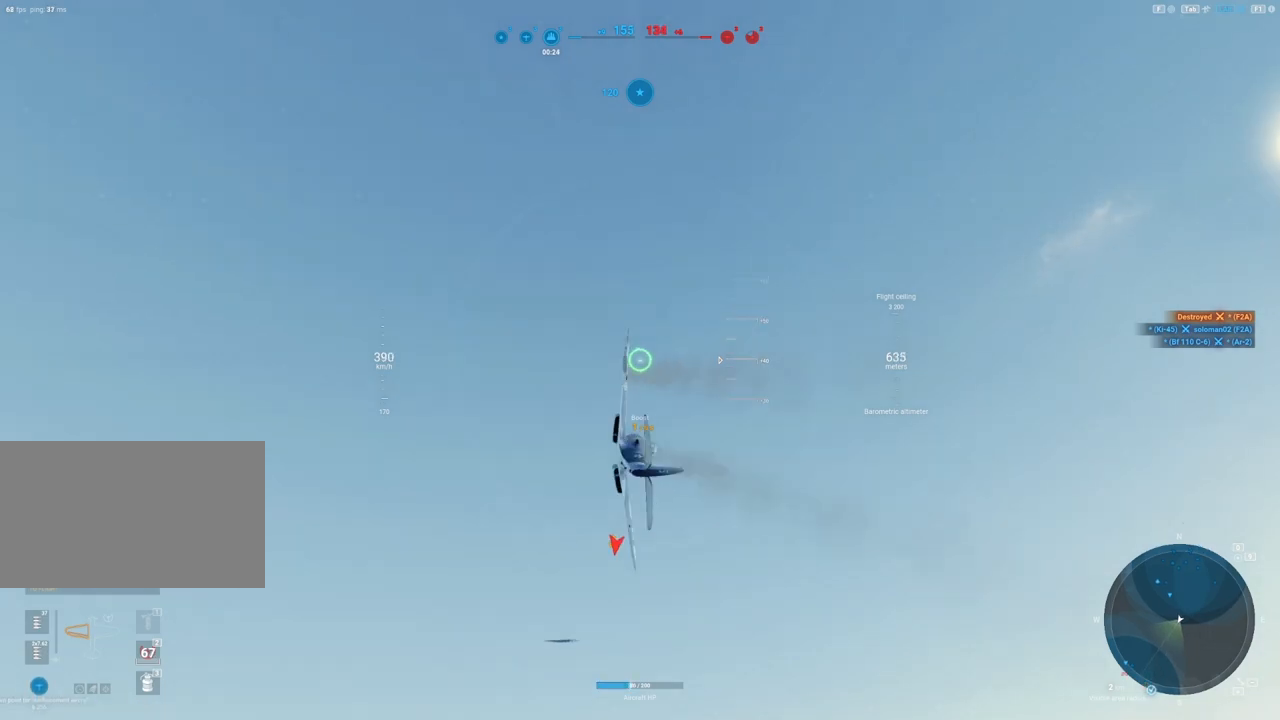
{"keys": ["d"], "mouse": [], "mouse_move": "down", "events": [[250, "shift", "up"]]}
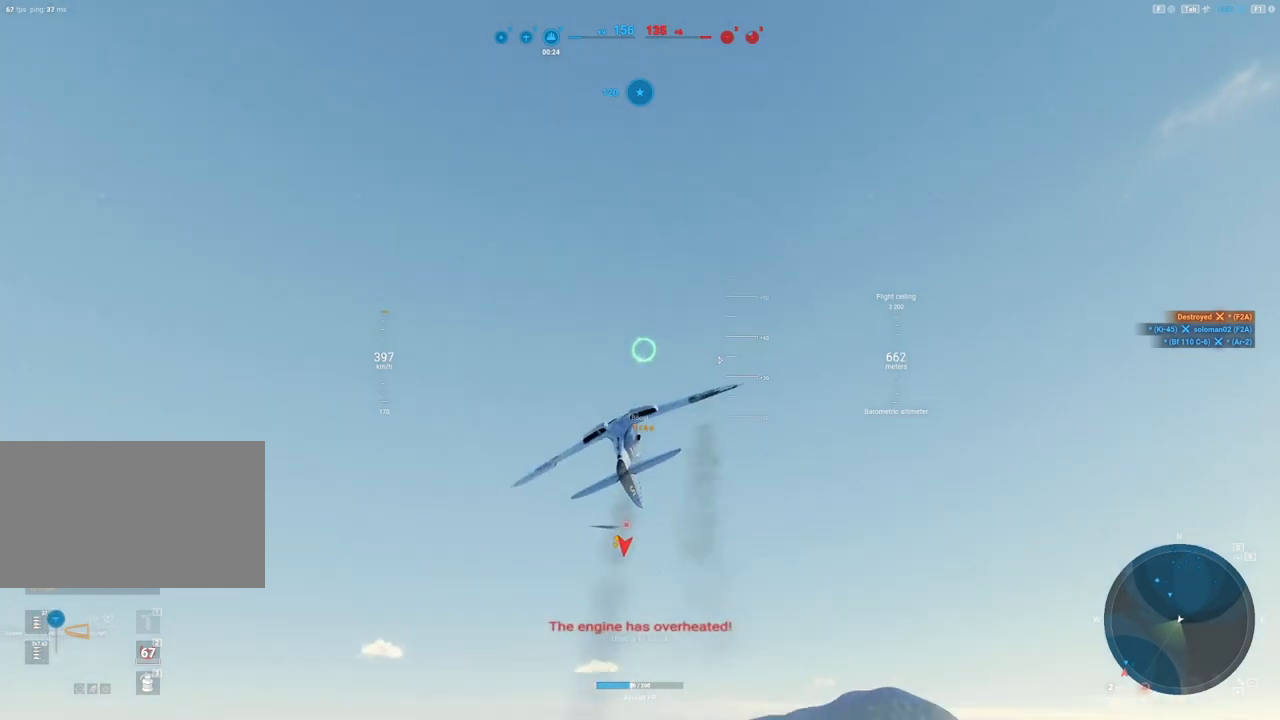
{"keys": ["d"], "mouse": [], "mouse_move": "still", "events": []}
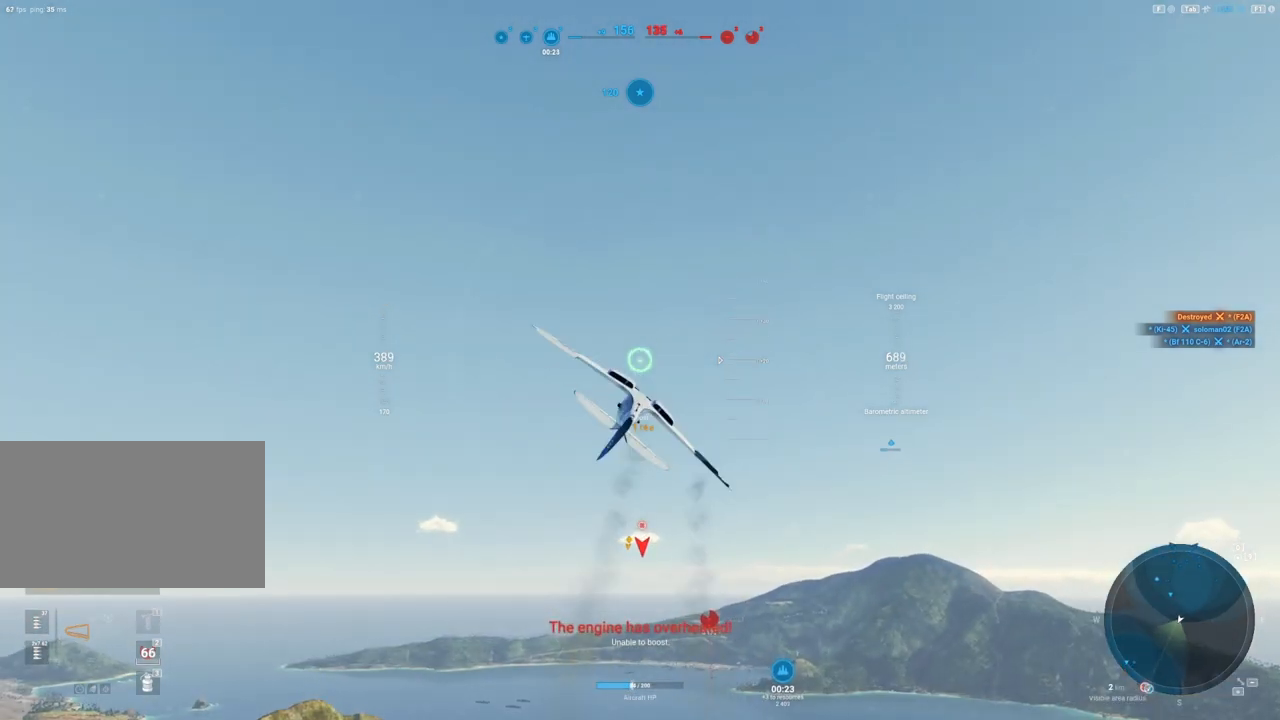
{"keys": ["d"], "mouse": [], "mouse_move": "still", "events": []}
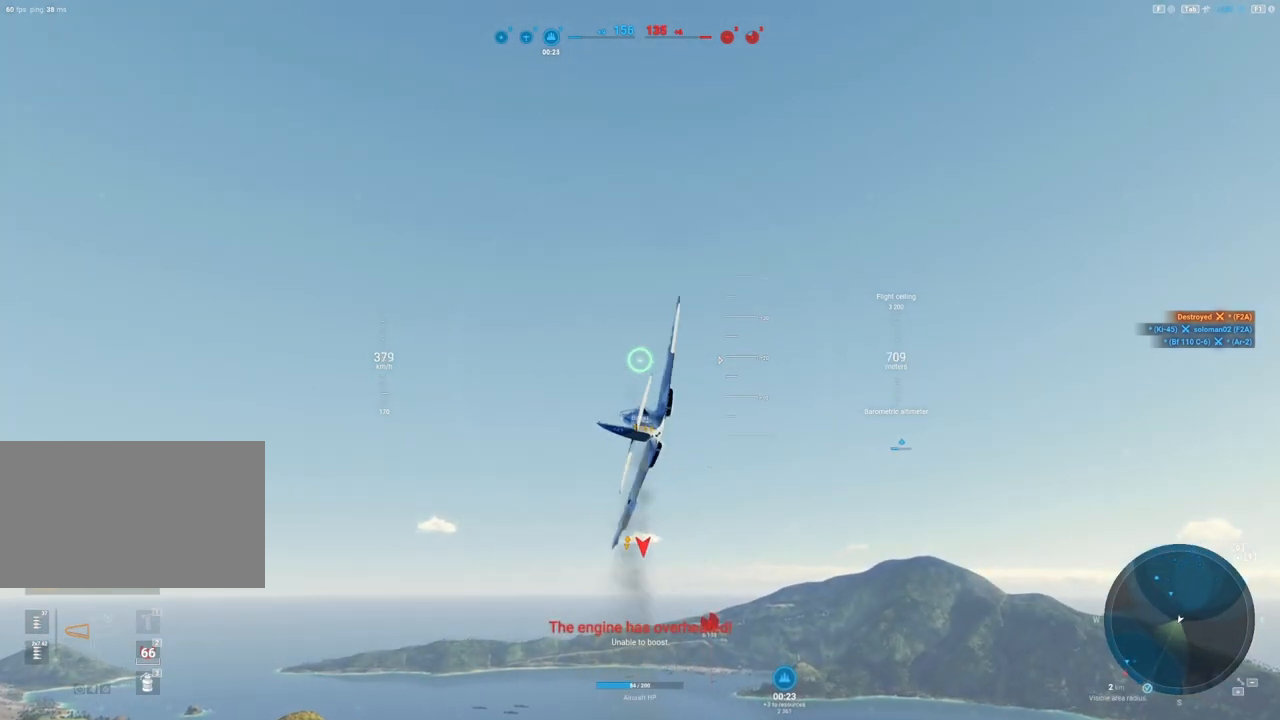
{"keys": [], "mouse": [], "mouse_move": "still", "events": [[333, "d", "up"]]}
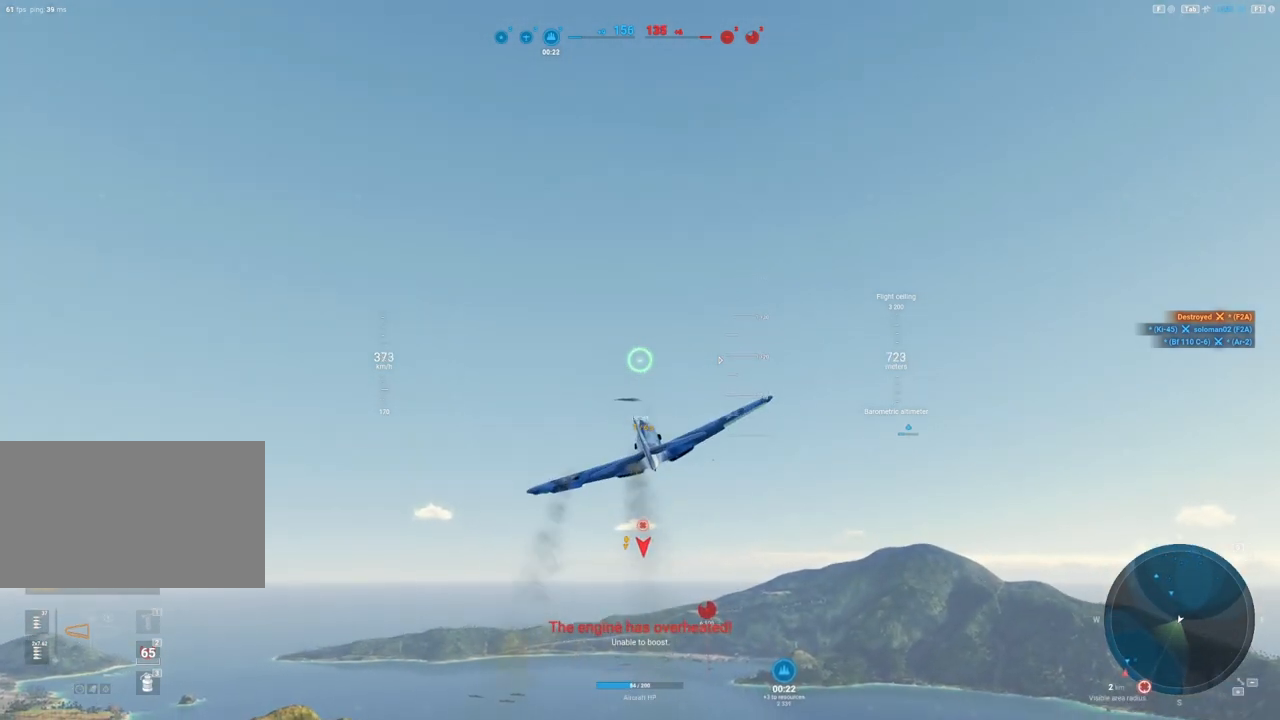
{"keys": ["d"], "mouse": [], "mouse_move": "right", "events": [[300, "d", "down"]]}
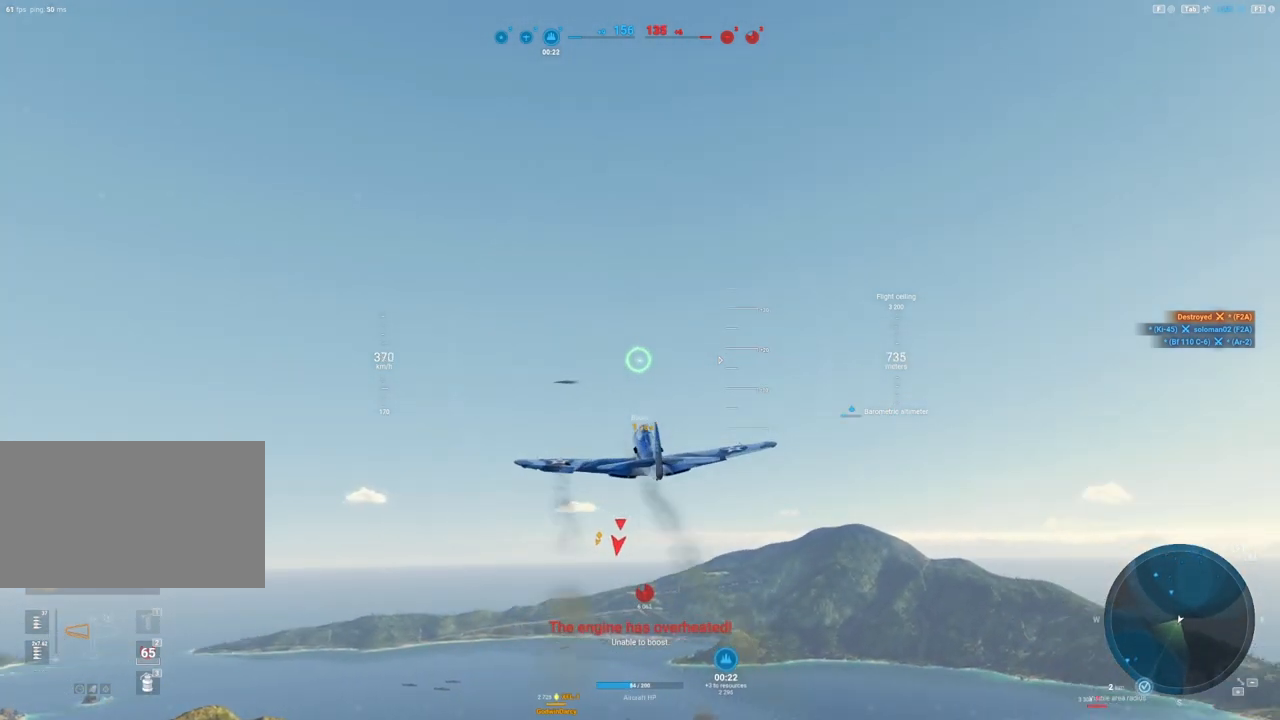
{"keys": [], "mouse": [], "mouse_move": "still", "events": [[33, "d", "up"]]}
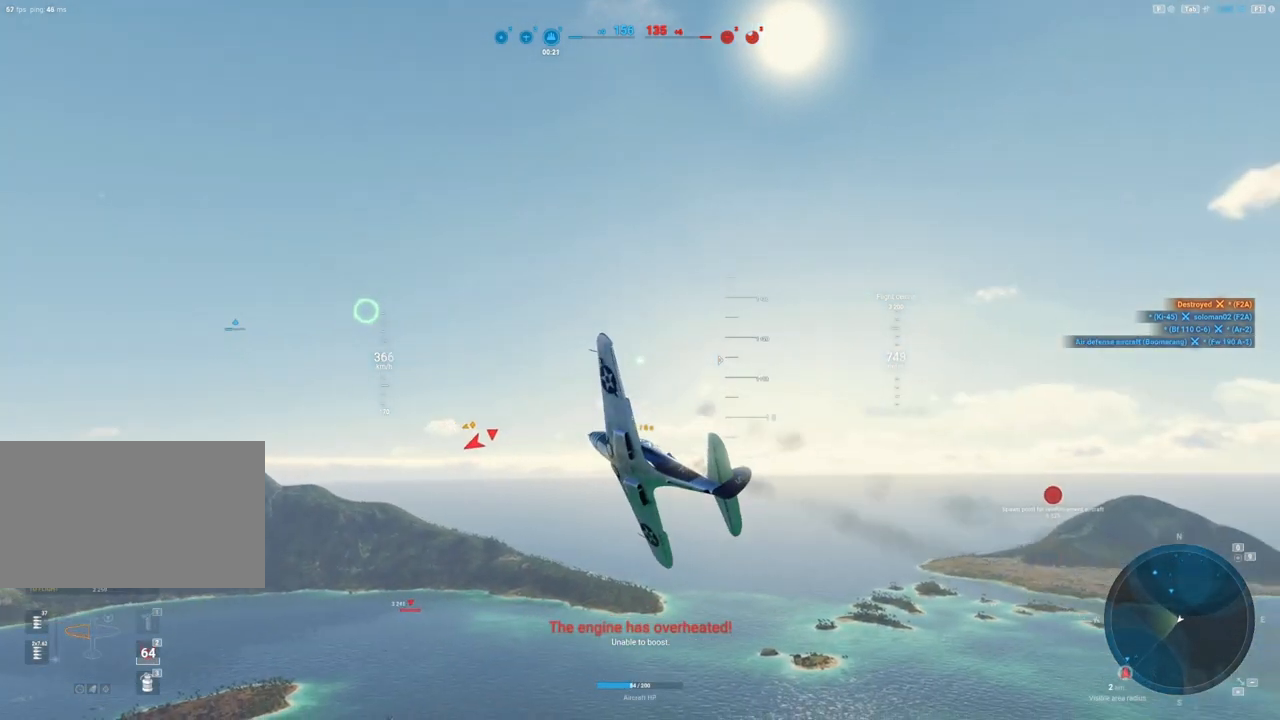
{"keys": [], "mouse": [], "mouse_move": "still", "events": []}
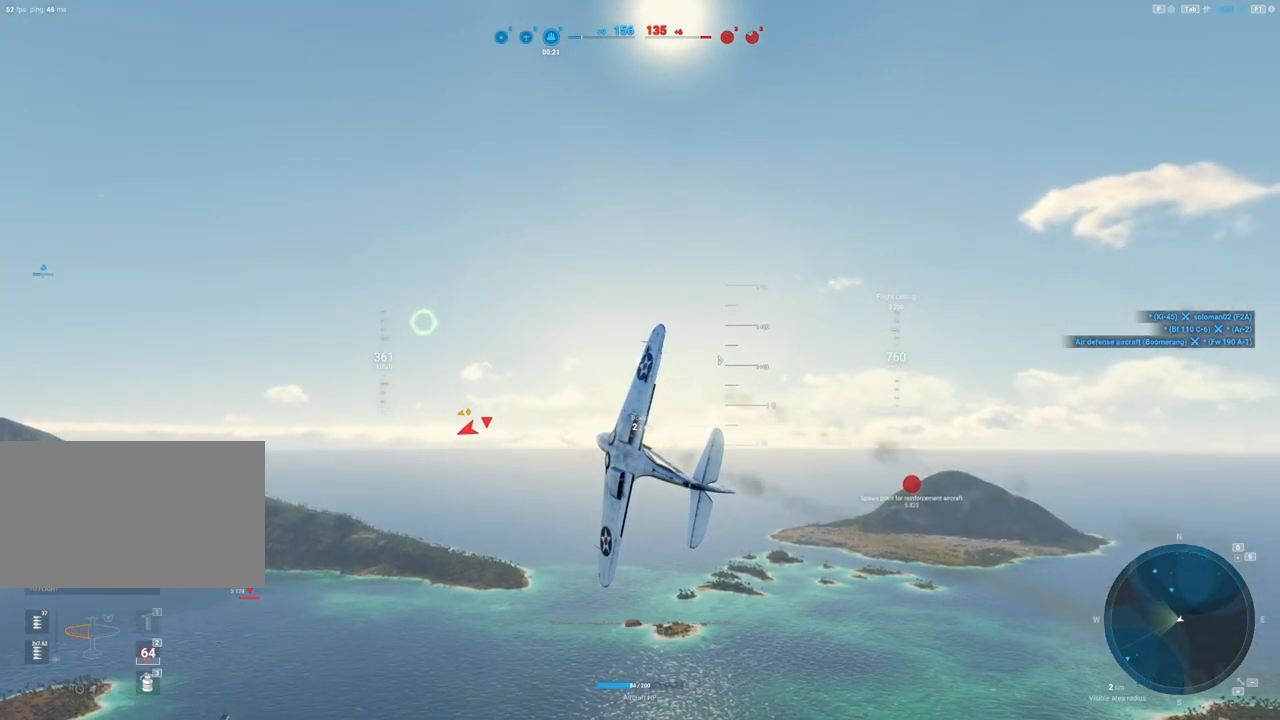
{"keys": ["a"], "mouse": [], "mouse_move": "still", "events": [[167, "a", "down"]]}